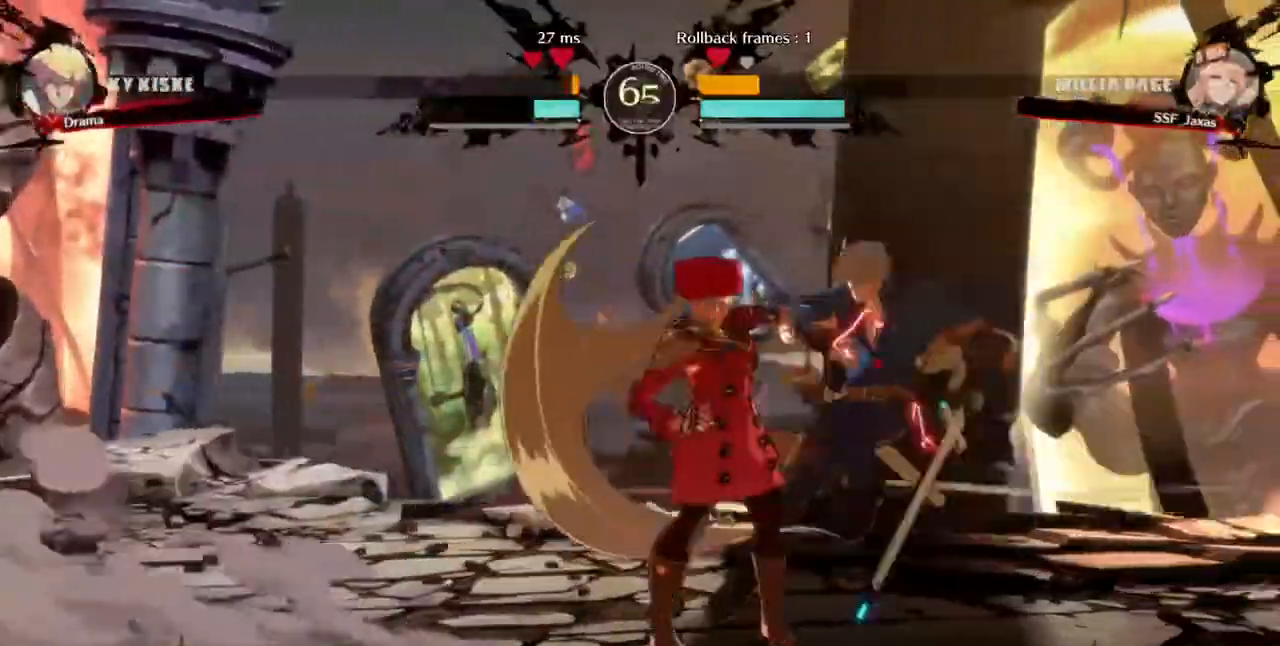
Gameplay with a controller (arcade stick); each line is a JSON object with the inputs held at the frame after it (dt_ms = milliseconds from this image to that frame). "events" lists button and stick changes between this image and that frame as [ms after this image, input, new state], when the widget could be followed in between. Not read: L3 R3 SELECT START.
{"dt_ms": 480, "buttons": ["SQUARE", "DPAD_DOWN", "DPAD_LEFT"], "events": [[40, "R2", "up"], [320, "DPAD_DOWN", "down"], [320, "DPAD_RIGHT", "up"], [360, "DPAD_LEFT", "down"], [360, "R2", "down"], [400, "SQUARE", "down"], [440, "R2", "up"]]}
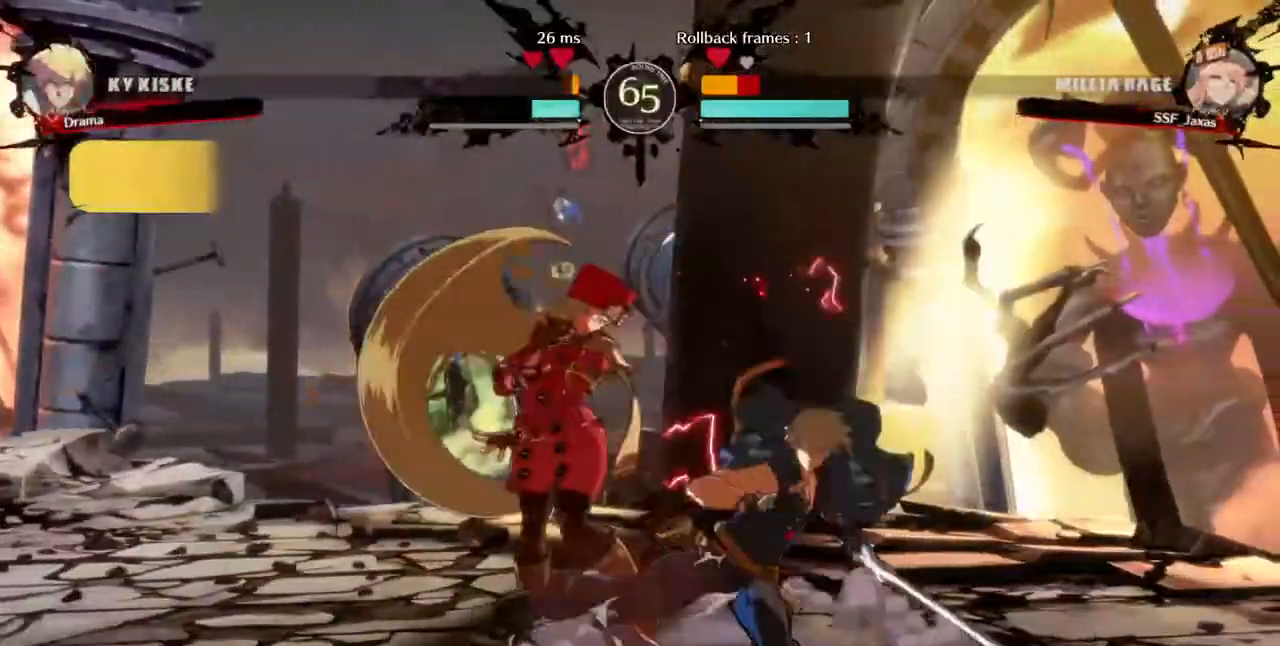
{"dt_ms": 520, "buttons": ["DPAD_DOWN", "DPAD_LEFT"], "events": [[40, "SQUARE", "up"]]}
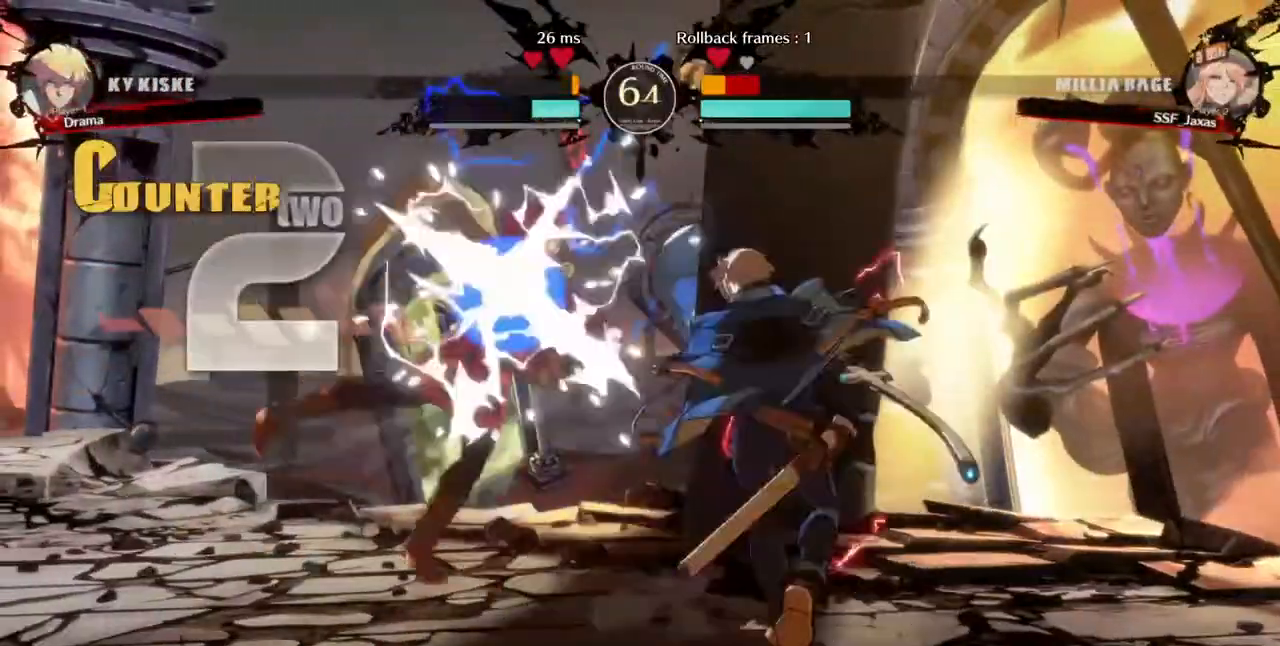
{"dt_ms": 1000, "buttons": ["DPAD_DOWN", "DPAD_LEFT"]}
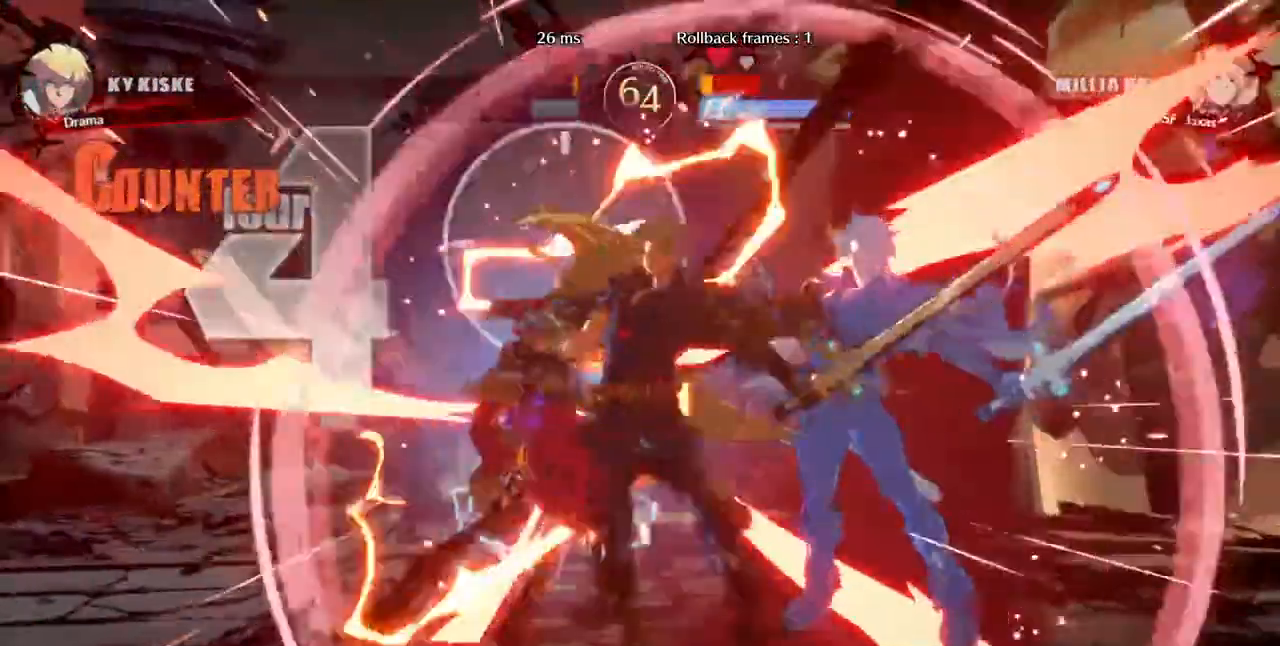
{"dt_ms": 480, "buttons": ["DPAD_DOWN", "DPAD_LEFT"], "events": []}
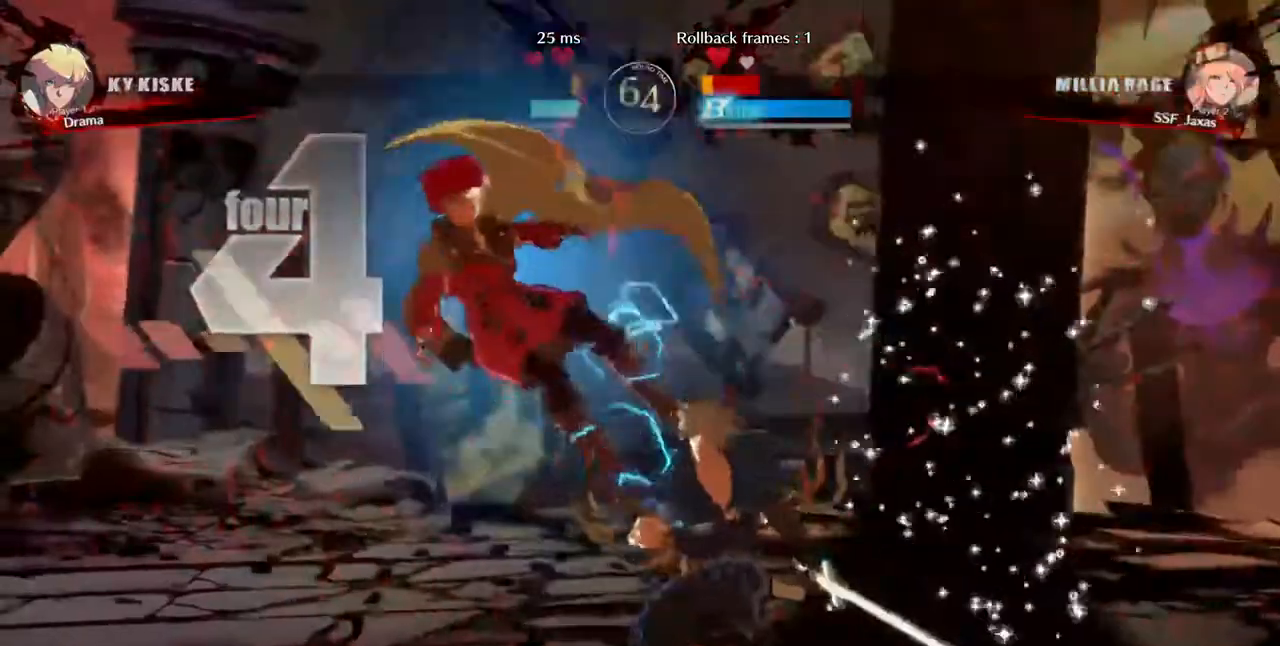
{"dt_ms": 1000, "buttons": []}
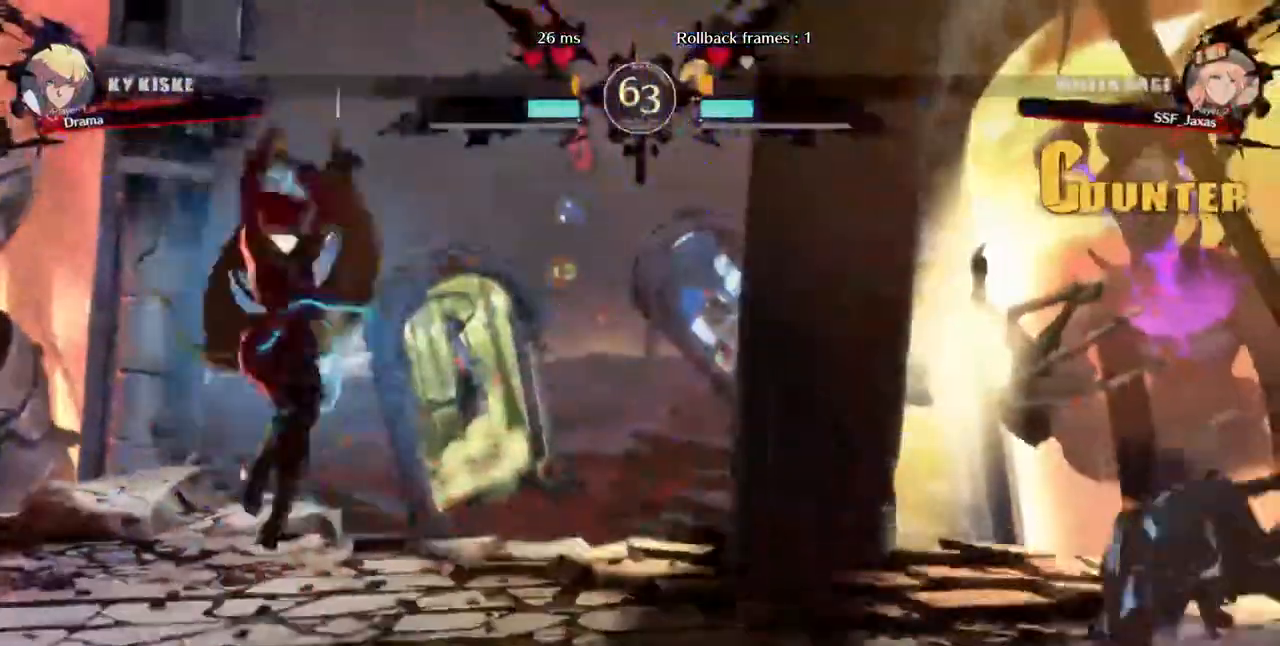
{"dt_ms": 520, "buttons": ["DPAD_UP", "DPAD_LEFT"]}
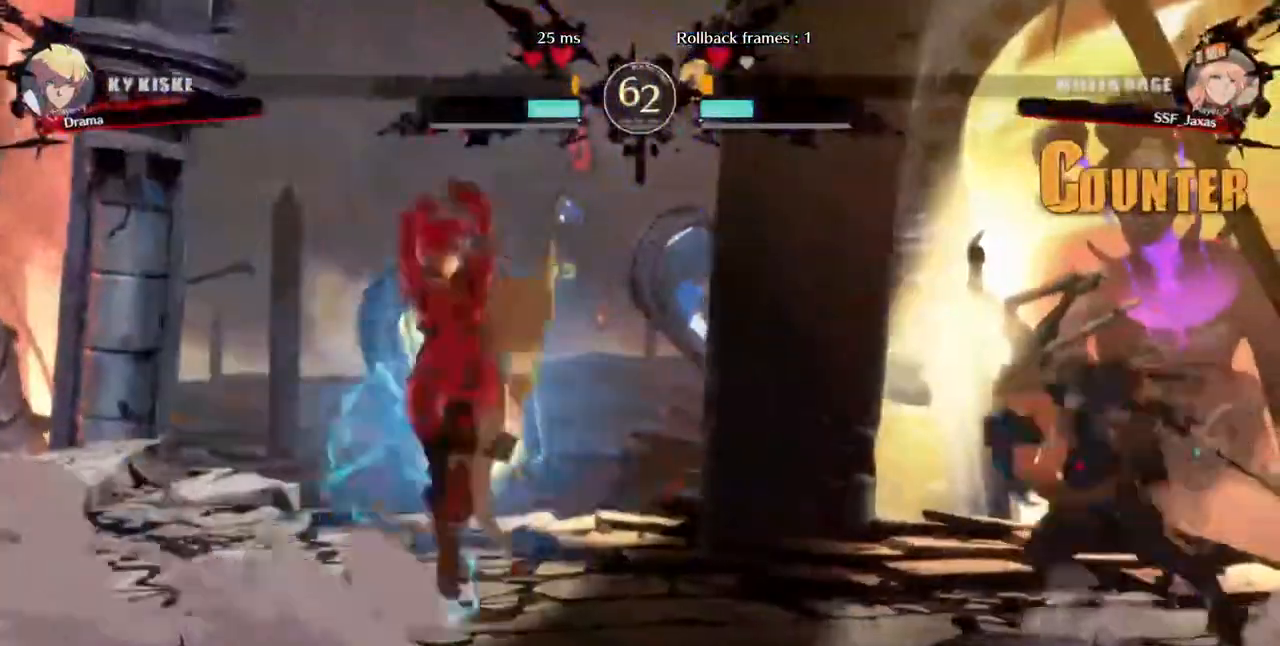
{"dt_ms": 480, "buttons": ["DPAD_LEFT"], "events": [[120, "DPAD_UP", "up"]]}